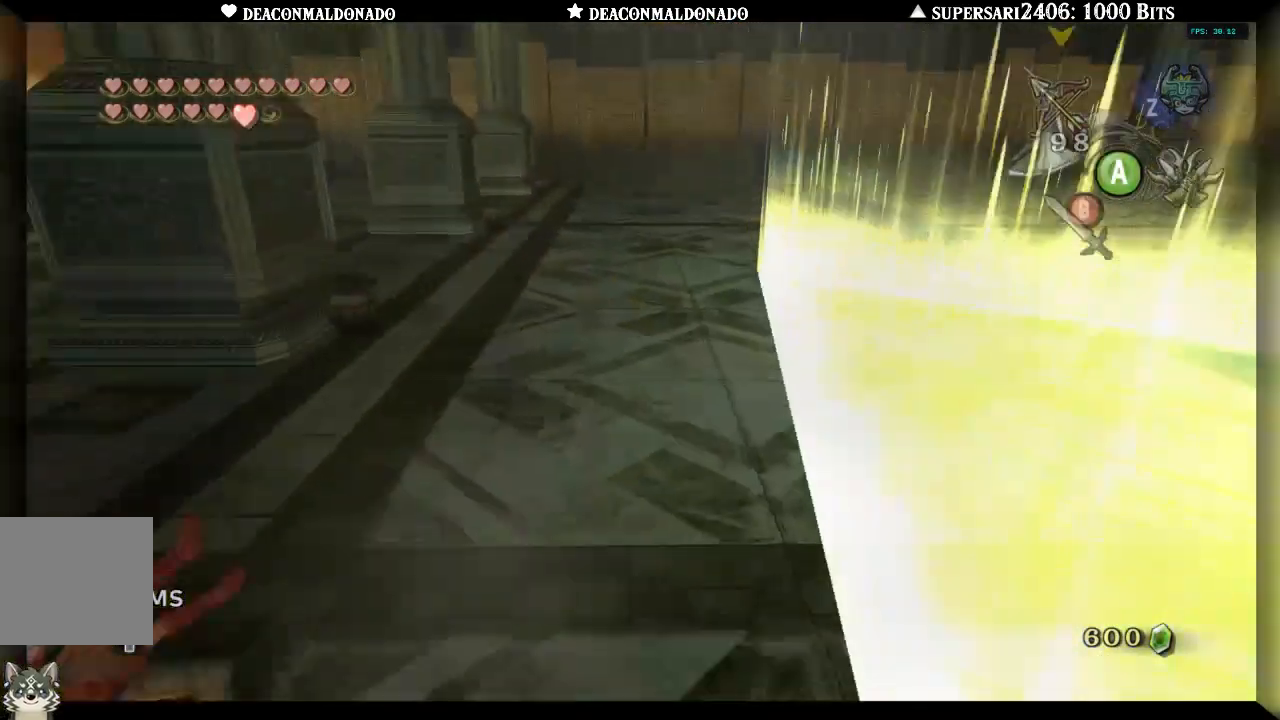
Gameplay with a controller (Nintendo layout); each line is a JSON object with the inputs held at the frame after it. "events" lists button and stick changes between this image and that frame as [ms after this image, input, new state], when the widget could be followed in between. Not read: L3 R3.
{"buttons": [], "left_stick": "right", "right_stick": "center", "events": [[67, "left_stick", "center"], [367, "left_stick", "right"]]}
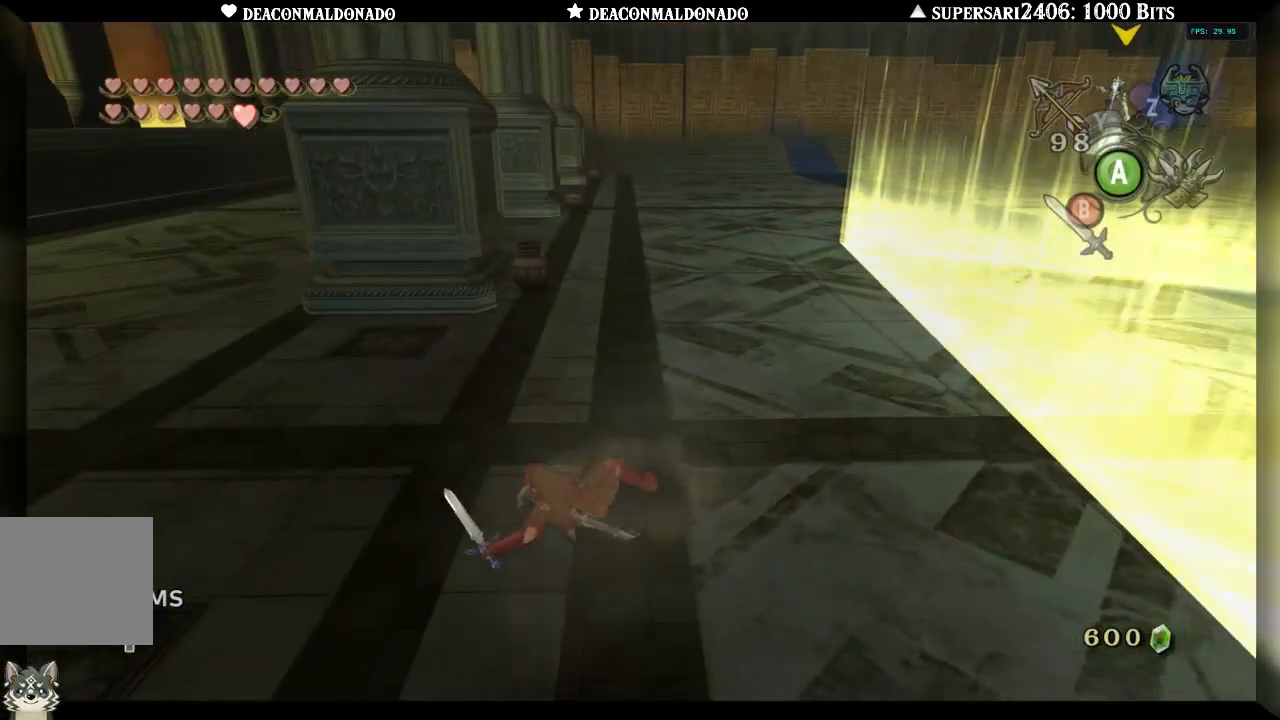
{"buttons": ["A"], "left_stick": "up-right", "right_stick": "center", "events": [[217, "A", "down"], [217, "left_stick", "up-right"], [283, "A", "up"], [350, "A", "down"], [400, "A", "up"], [483, "A", "down"]]}
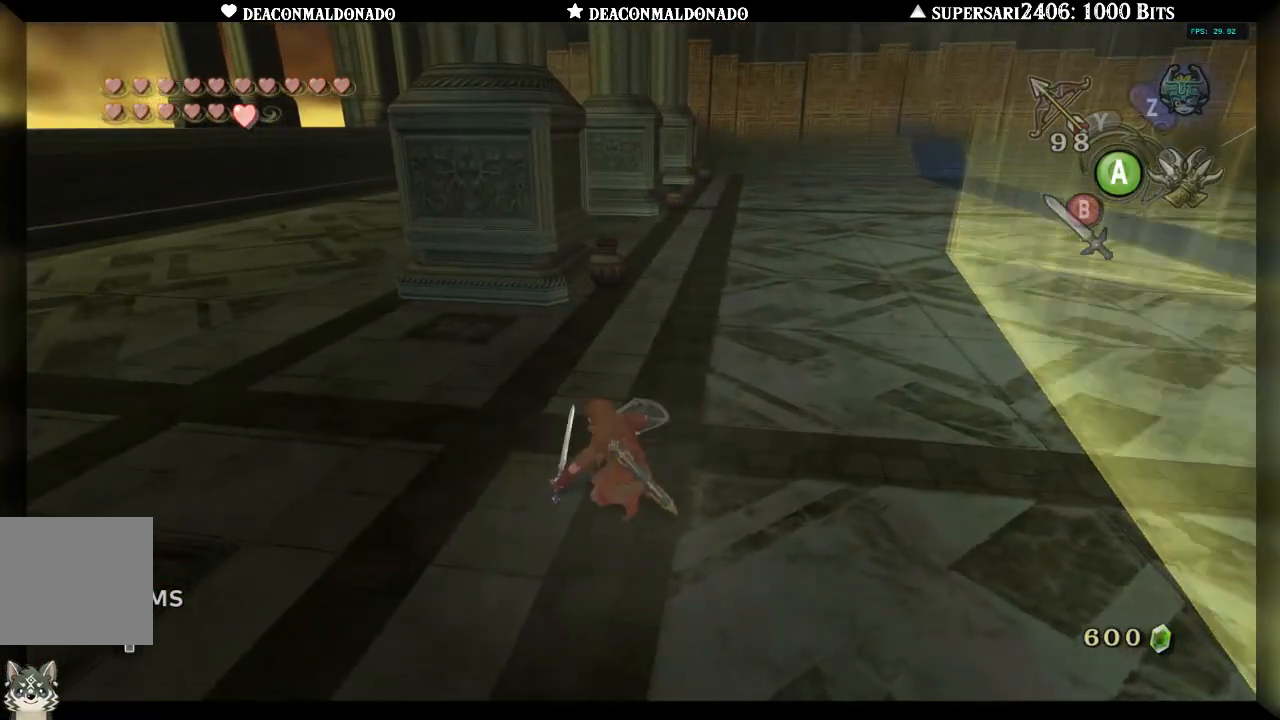
{"buttons": [], "left_stick": "up-right", "right_stick": "center", "events": [[50, "A", "up"], [117, "A", "down"], [200, "A", "up"], [267, "A", "down"], [333, "A", "up"], [400, "A", "down"], [467, "A", "up"]]}
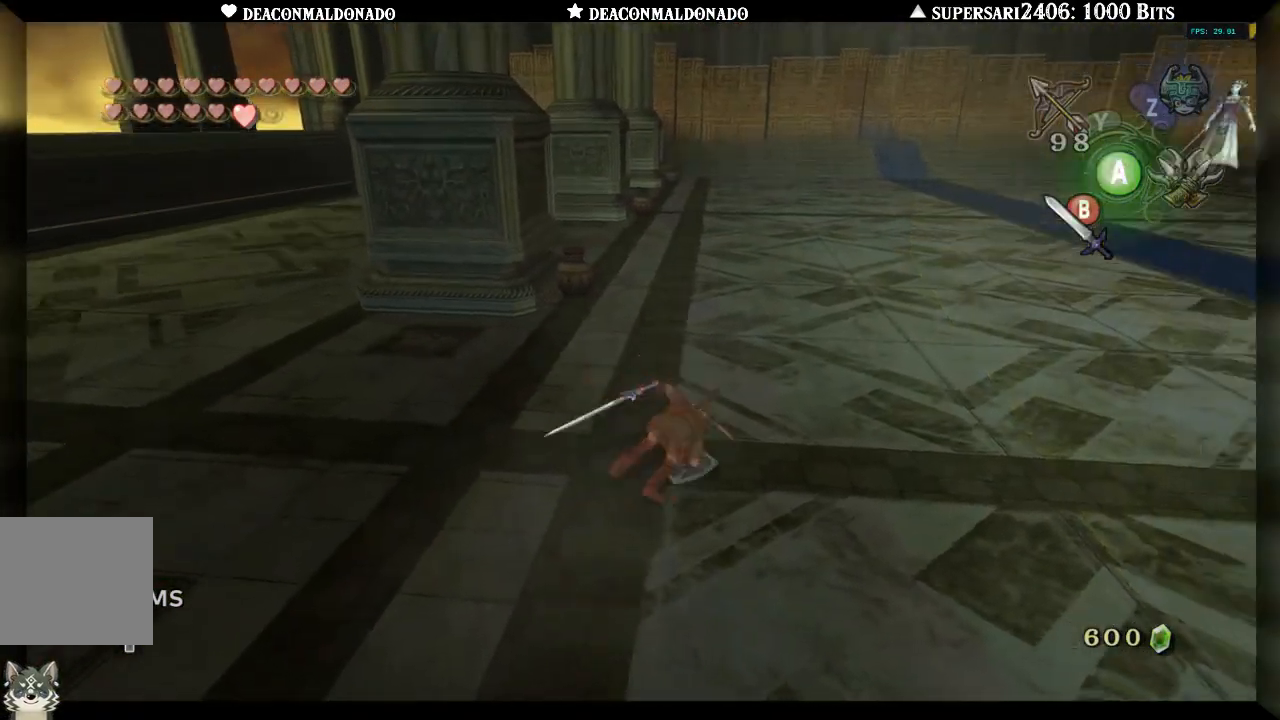
{"buttons": ["L1"], "left_stick": "up-right", "right_stick": "center", "events": [[50, "A", "down"], [117, "A", "up"], [483, "L1", "down"]]}
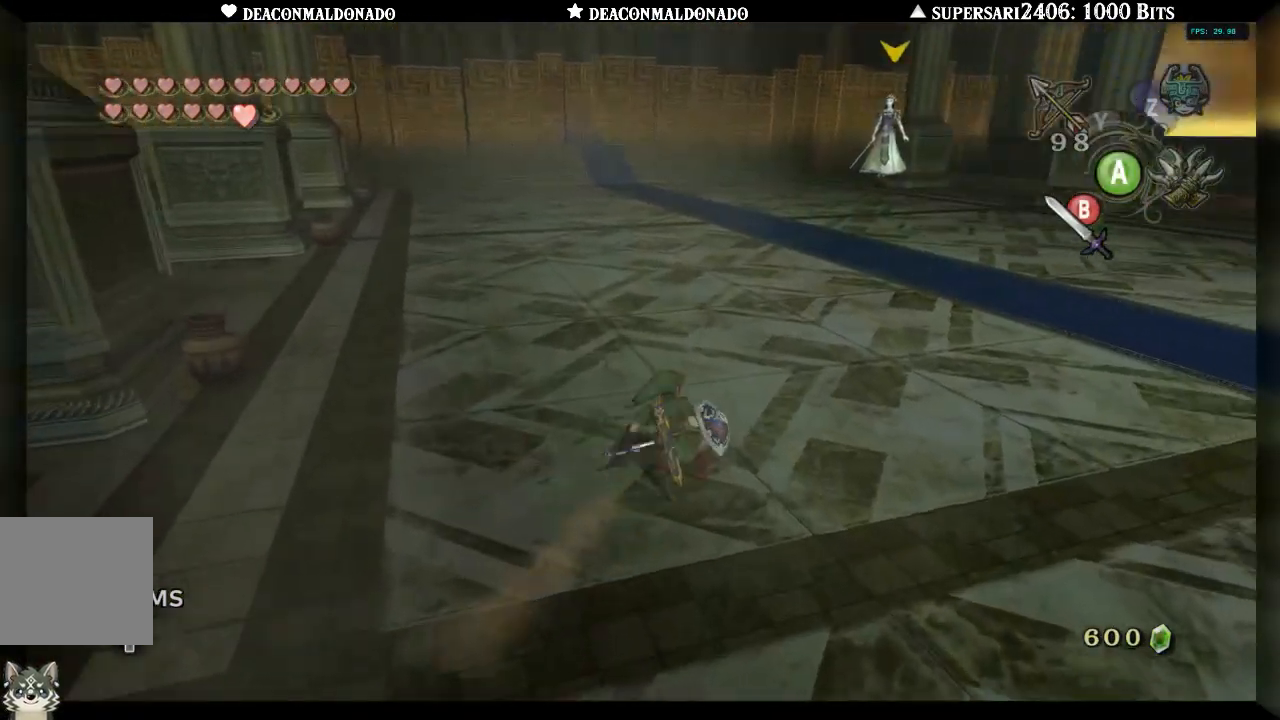
{"buttons": ["L1"], "left_stick": "center", "right_stick": "center", "events": [[467, "left_stick", "center"]]}
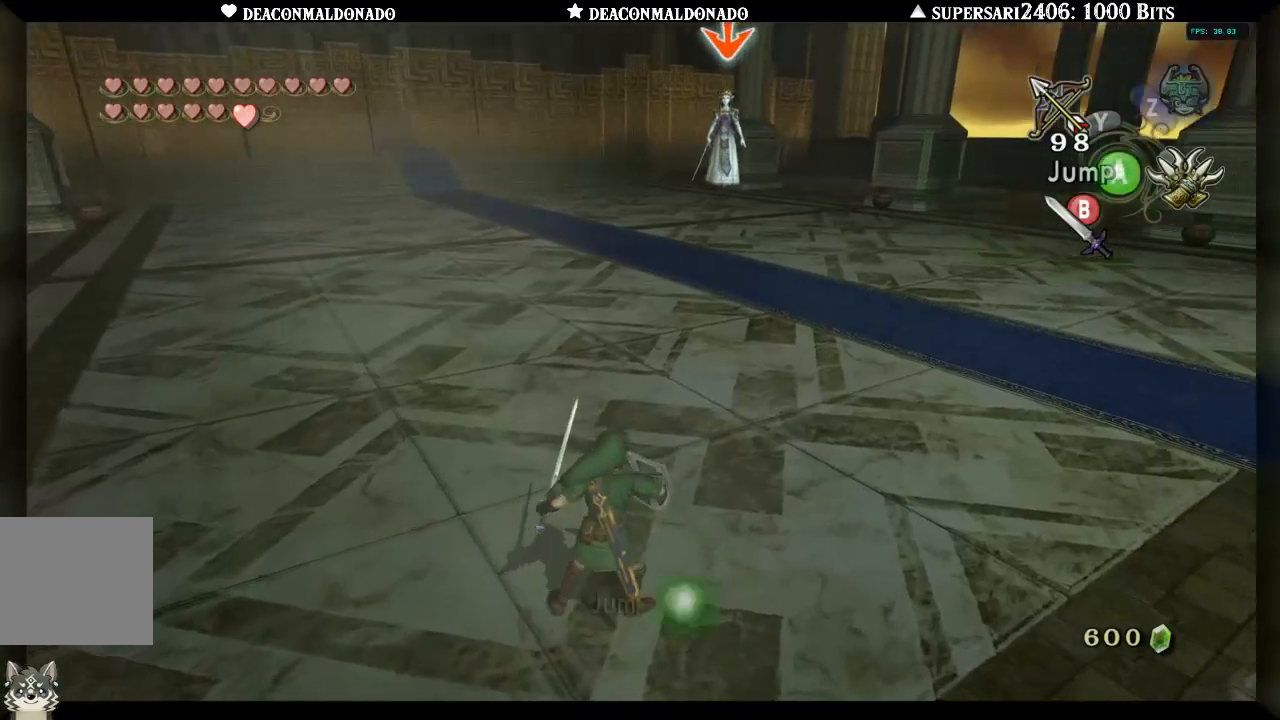
{"buttons": ["L1"], "left_stick": "center", "right_stick": "center", "events": []}
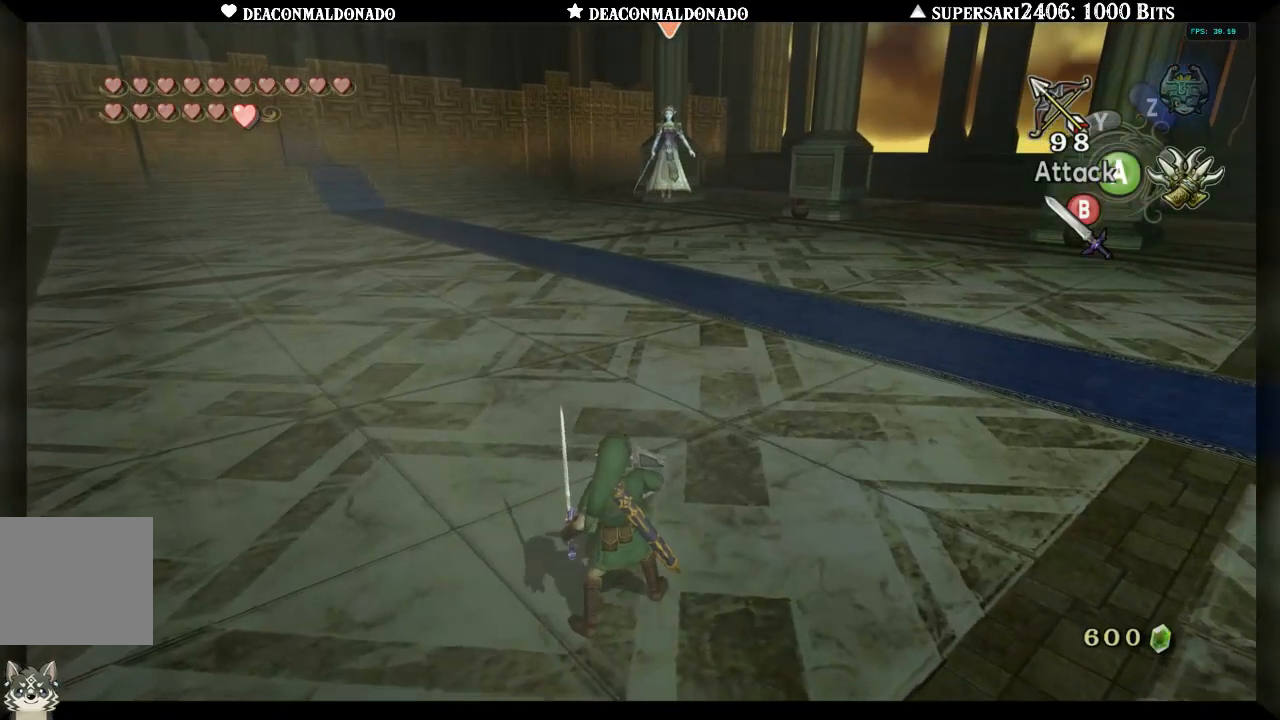
{"buttons": ["L1"], "left_stick": "up", "right_stick": "center", "events": [[200, "left_stick", "up-right"], [350, "left_stick", "up"]]}
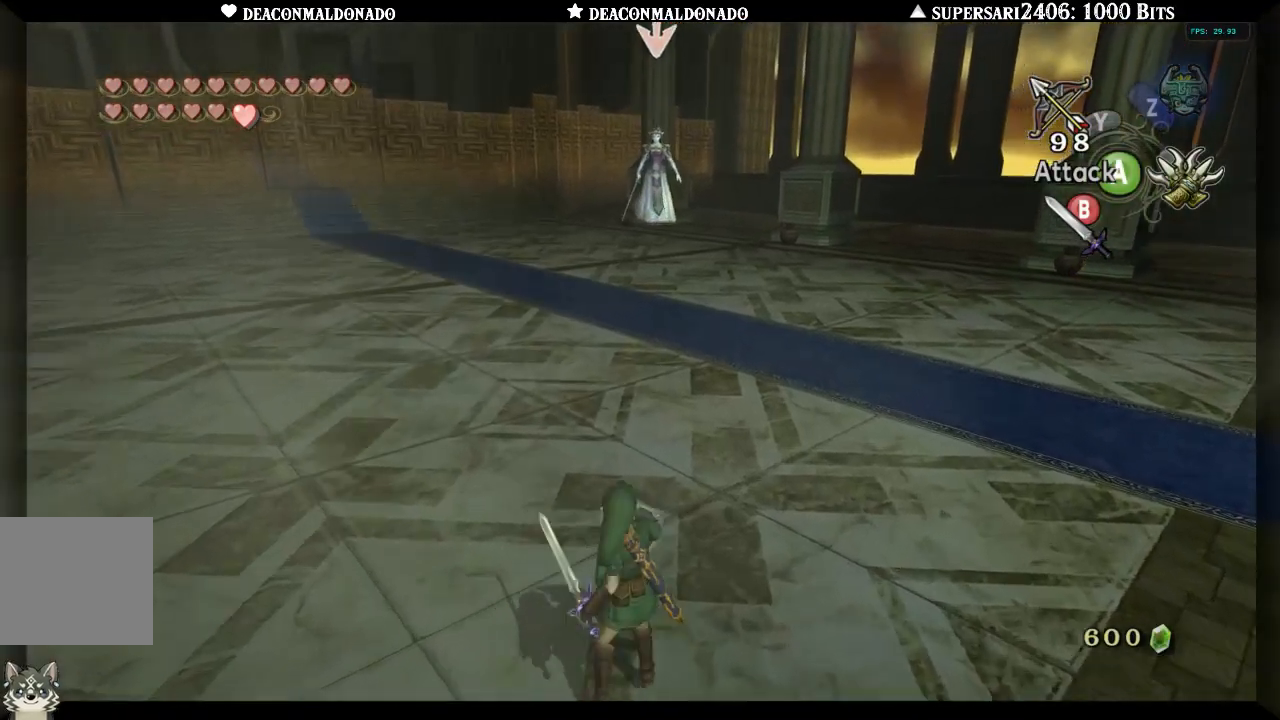
{"buttons": ["L1"], "left_stick": "down-right", "right_stick": "center", "events": [[183, "left_stick", "left"], [433, "left_stick", "down-right"]]}
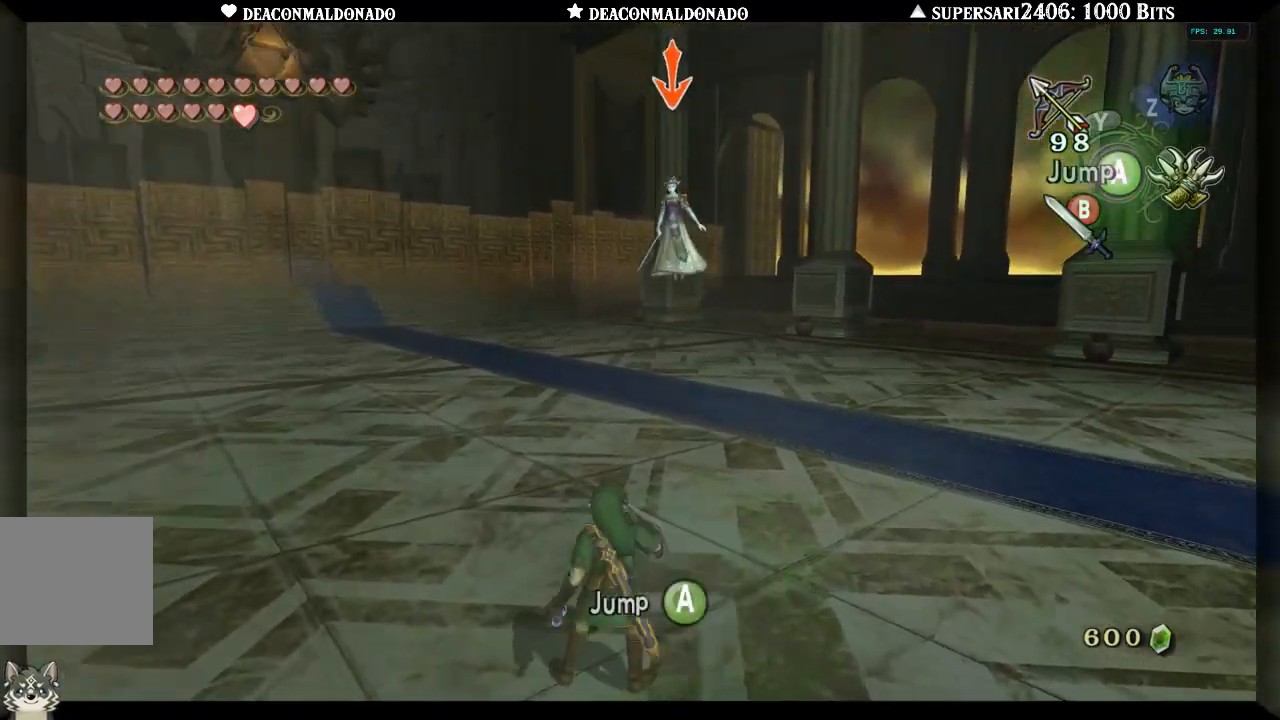
{"buttons": ["L1"], "left_stick": "up-right", "right_stick": "center", "events": [[167, "left_stick", "right"], [283, "left_stick", "up-right"]]}
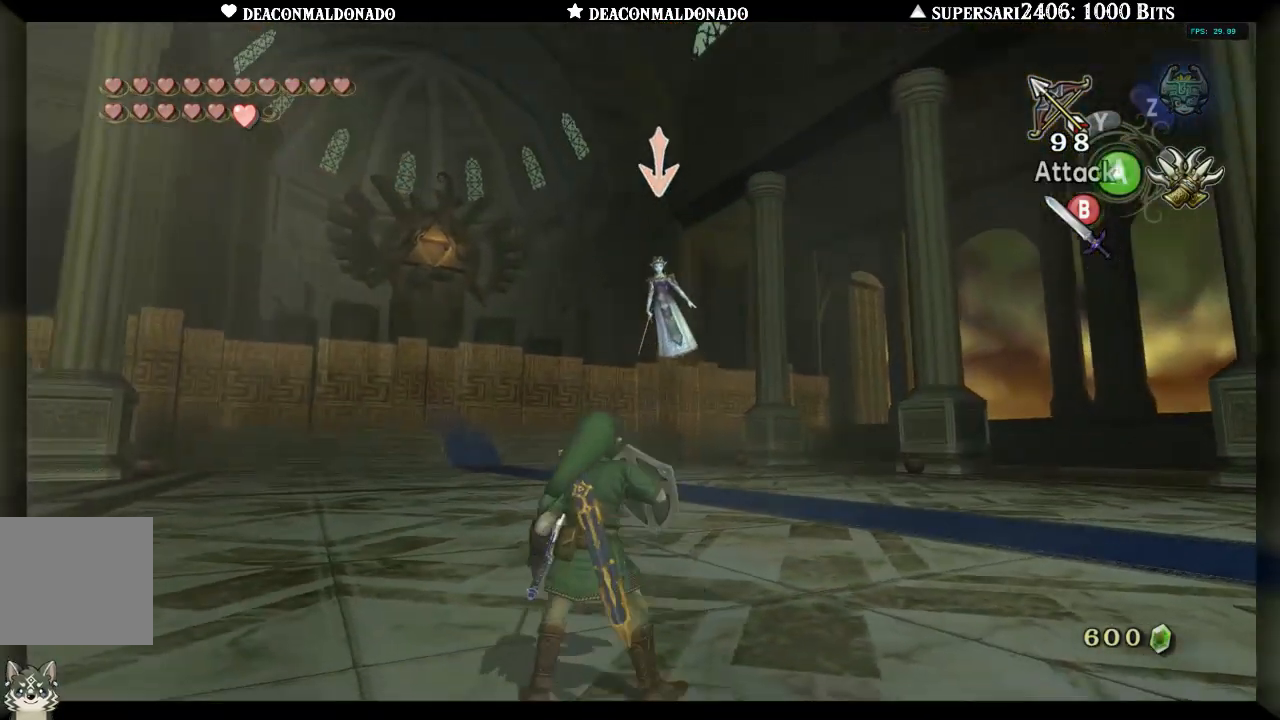
{"buttons": ["L1"], "left_stick": "right", "right_stick": "center", "events": [[167, "left_stick", "center"], [500, "left_stick", "right"]]}
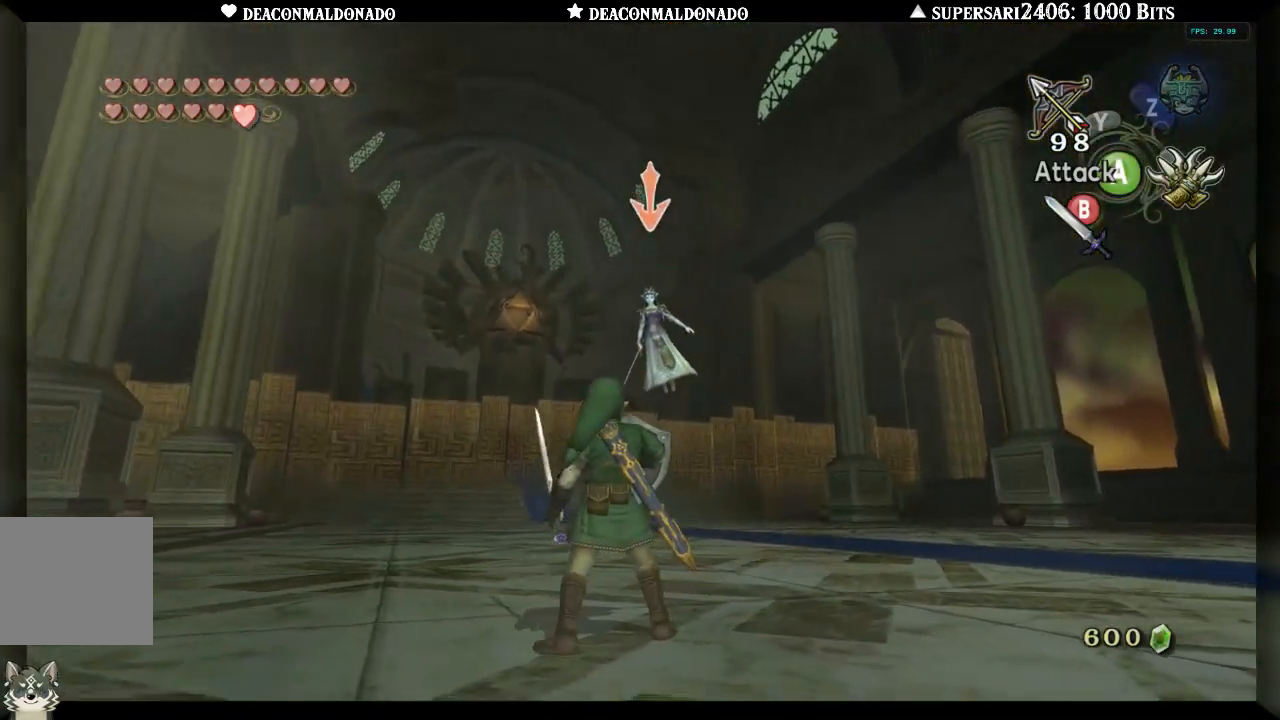
{"buttons": ["L1"], "left_stick": "right", "right_stick": "center", "events": []}
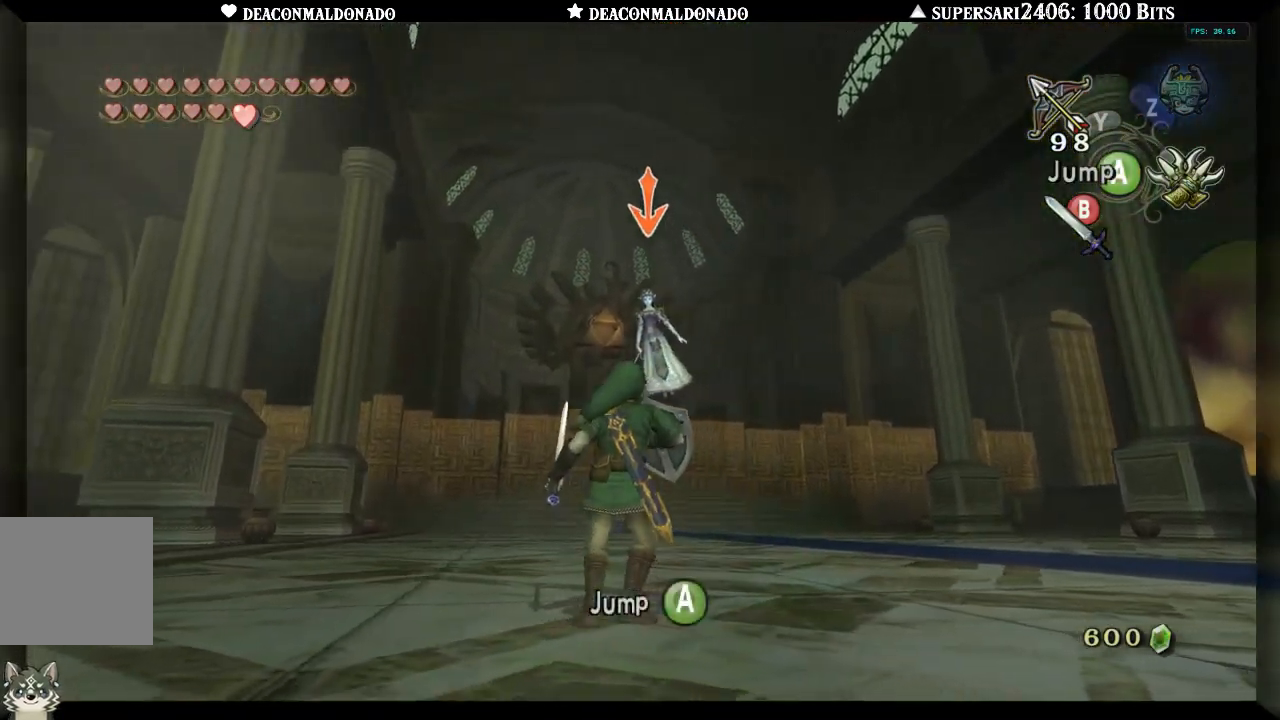
{"buttons": ["L1"], "left_stick": "down", "right_stick": "center", "events": [[67, "left_stick", "down-right"], [233, "left_stick", "down"]]}
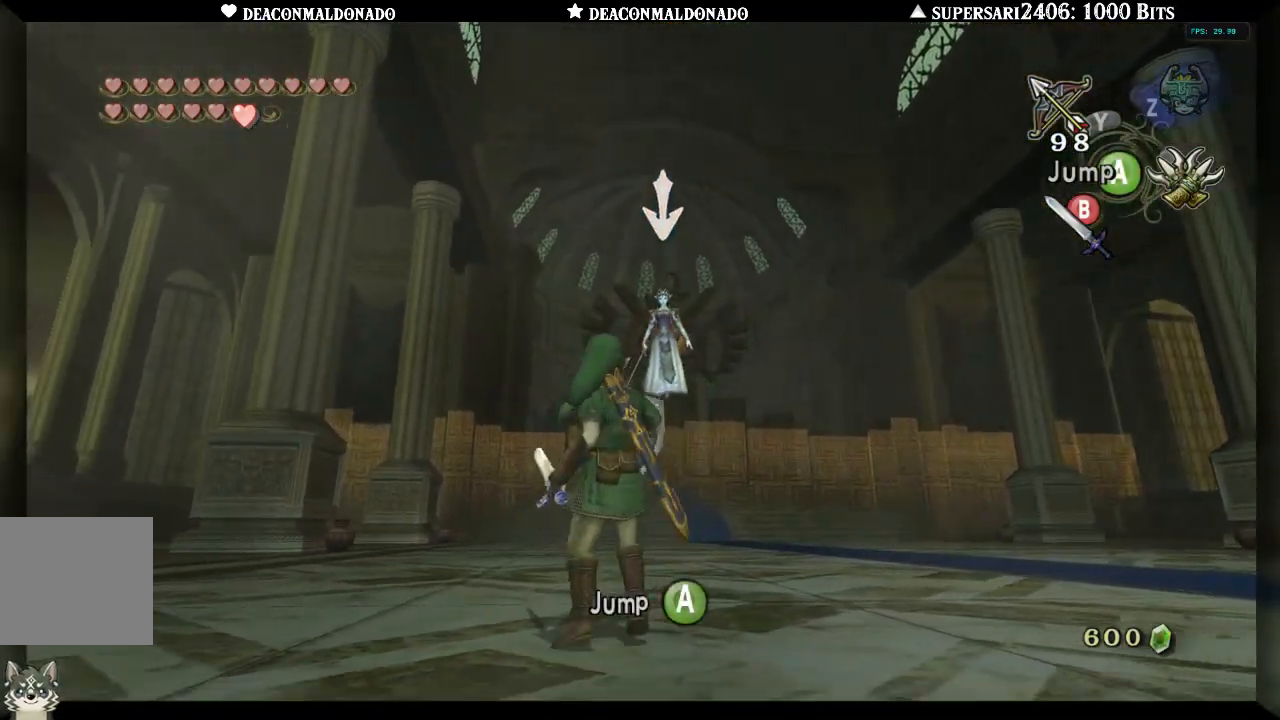
{"buttons": ["L1"], "left_stick": "center", "right_stick": "center", "events": [[250, "left_stick", "center"]]}
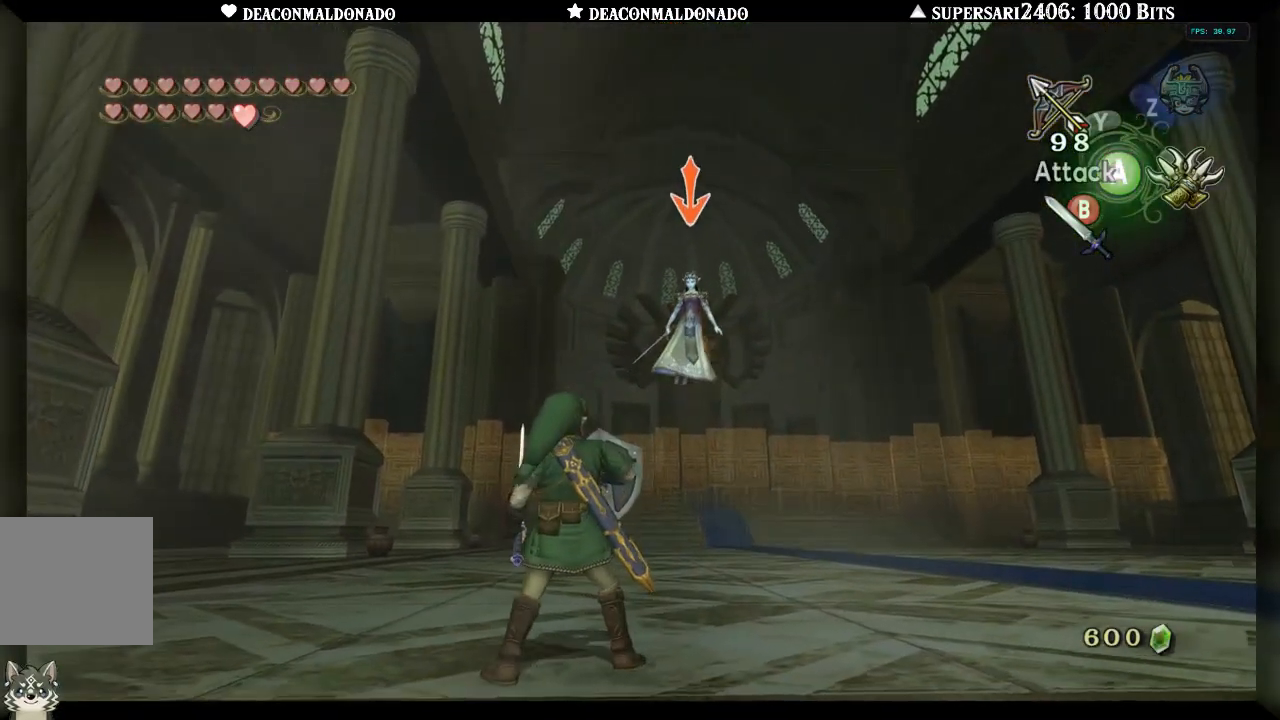
{"buttons": ["L1"], "left_stick": "center", "right_stick": "center", "events": []}
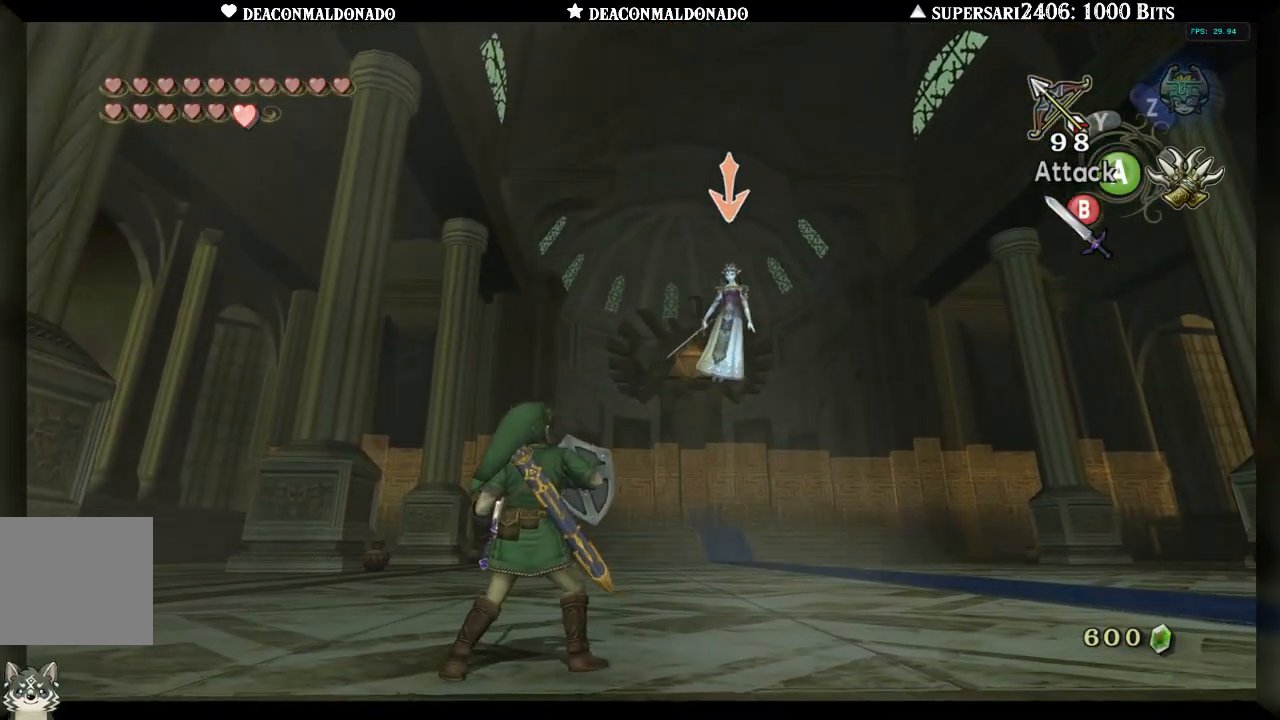
{"buttons": ["L1"], "left_stick": "center", "right_stick": "center", "events": []}
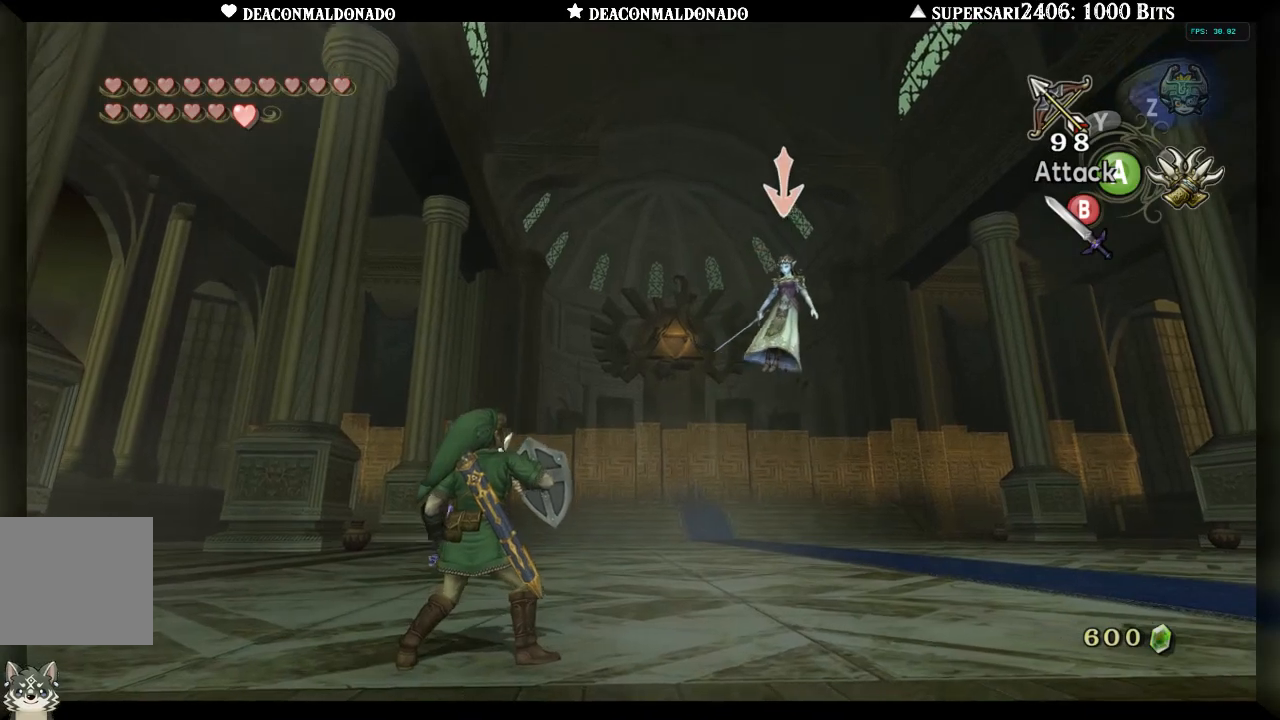
{"buttons": ["L1"], "left_stick": "center", "right_stick": "center", "events": []}
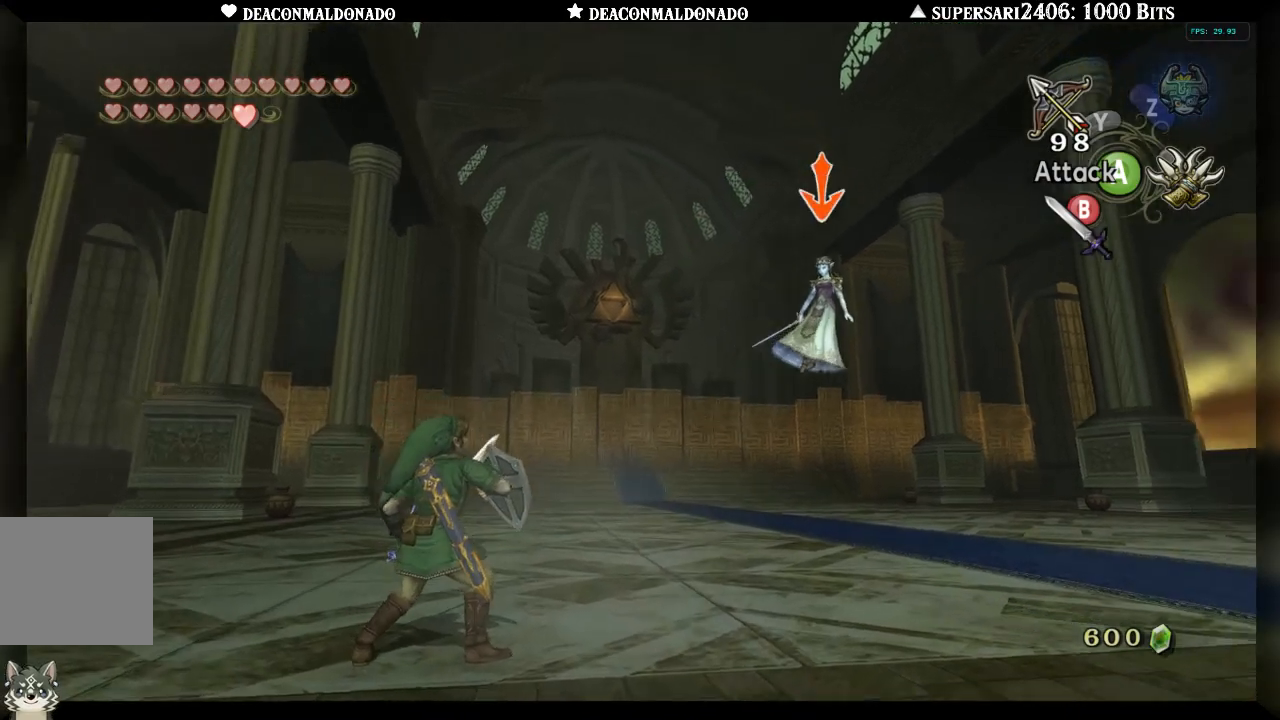
{"buttons": ["L1"], "left_stick": "center", "right_stick": "center", "events": []}
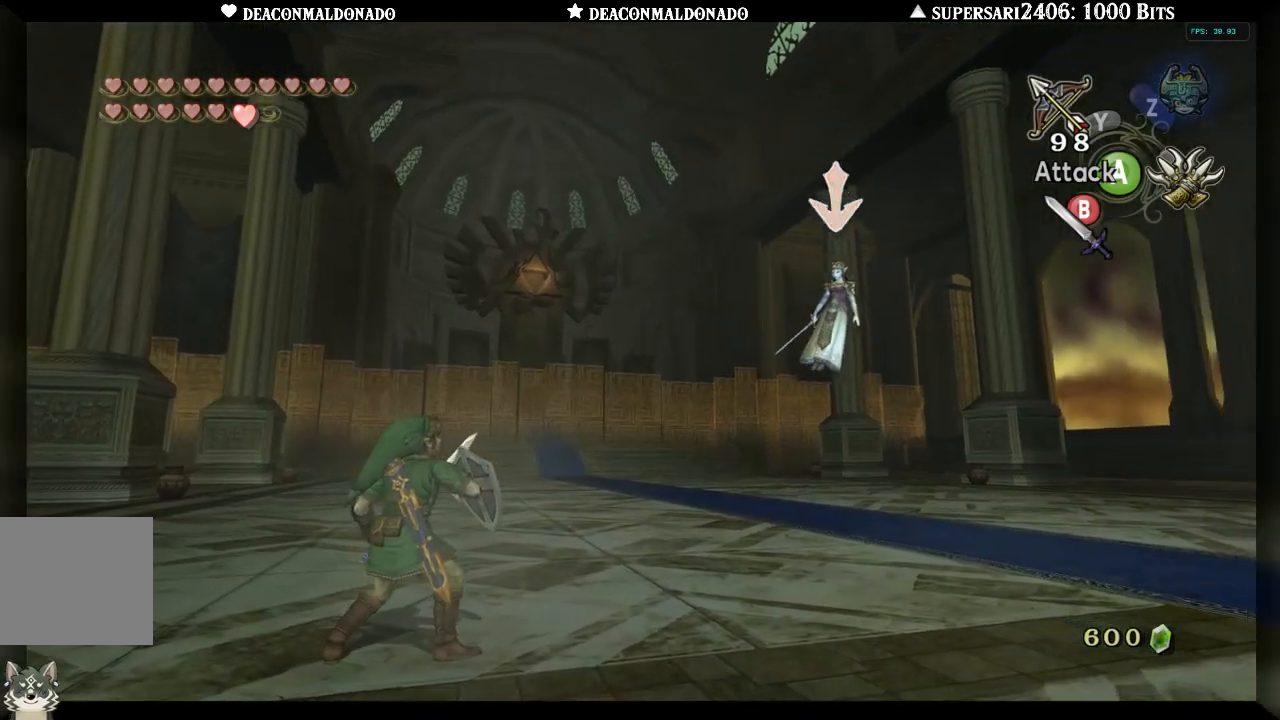
{"buttons": ["L1"], "left_stick": "center", "right_stick": "center", "events": []}
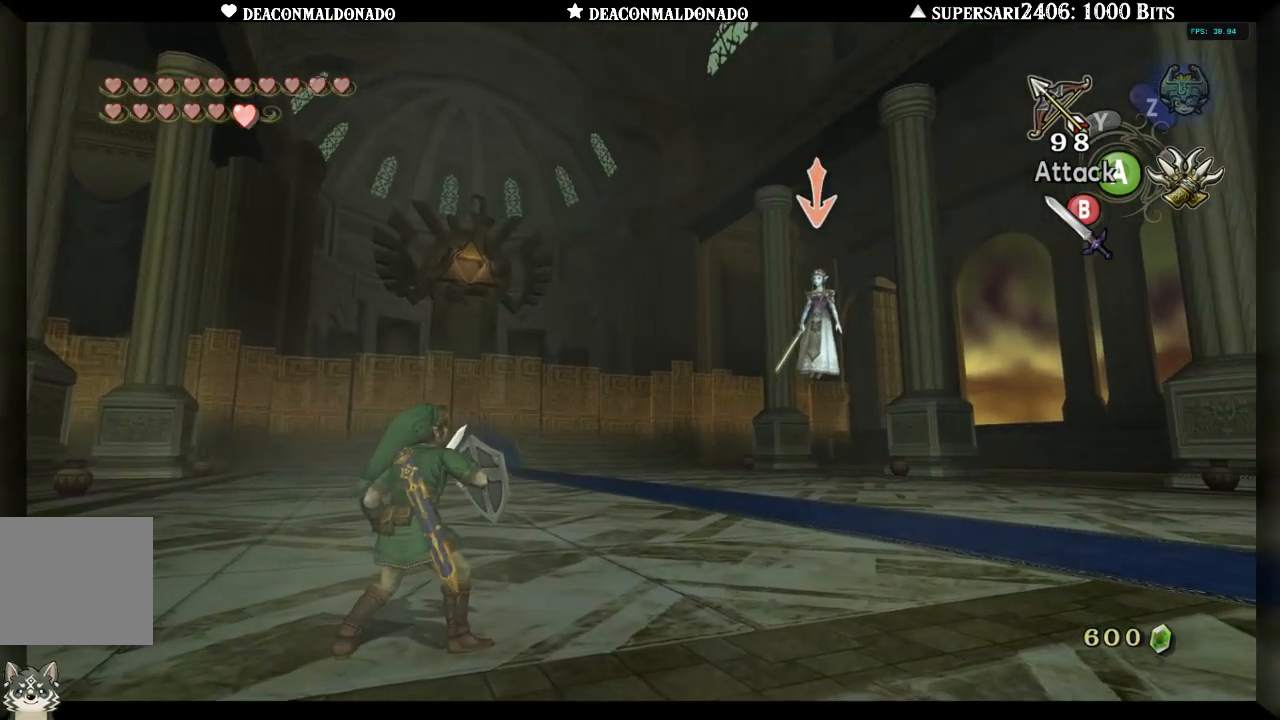
{"buttons": ["L1"], "left_stick": "center", "right_stick": "center", "events": []}
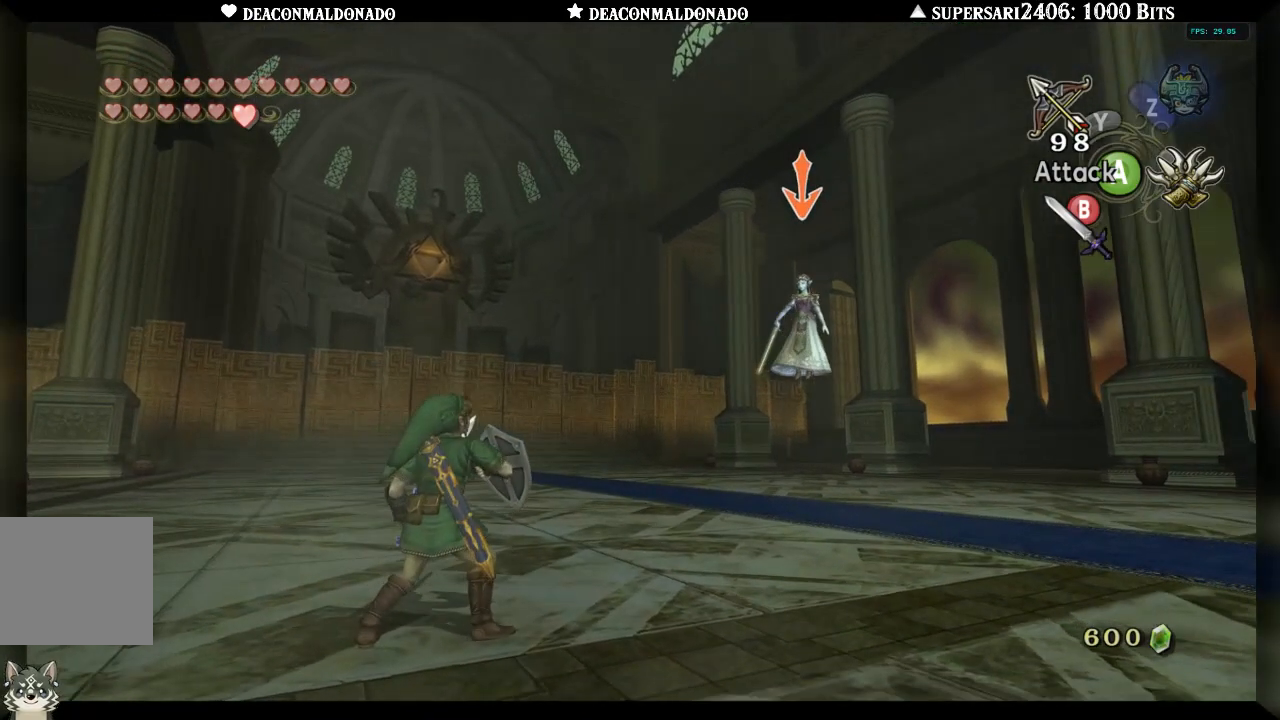
{"buttons": ["L1"], "left_stick": "center", "right_stick": "center", "events": []}
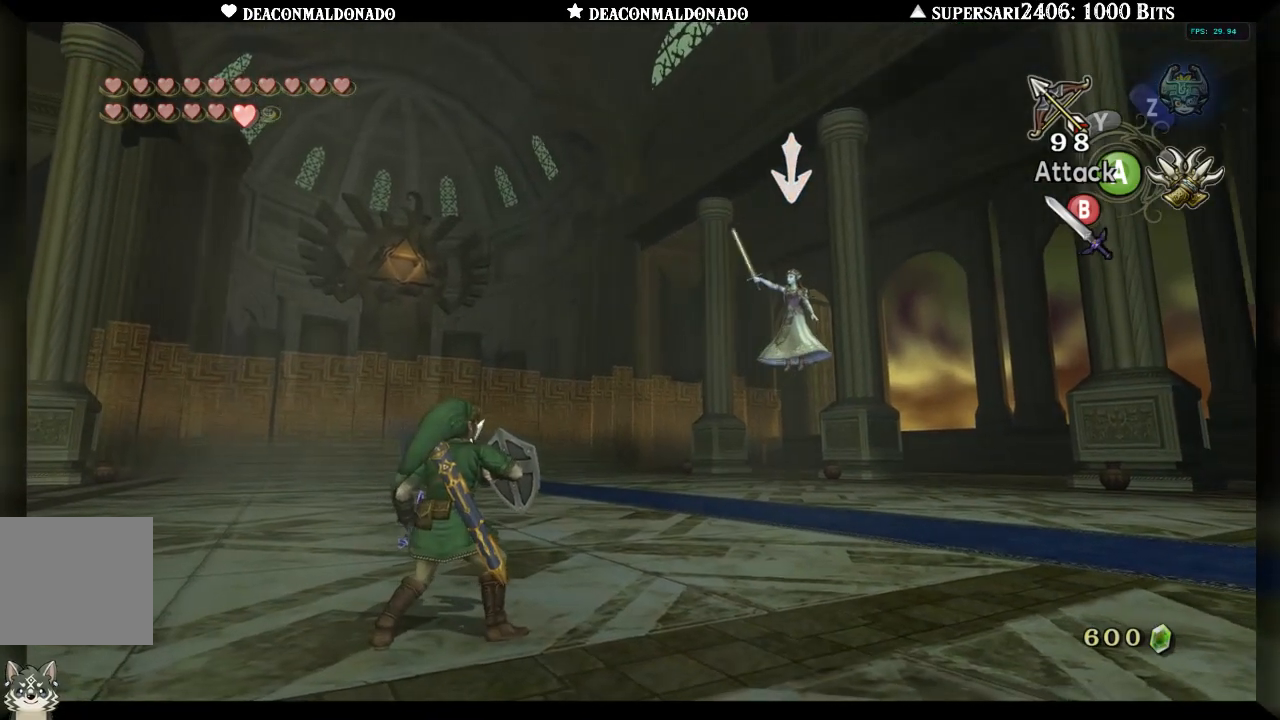
{"buttons": ["L1"], "left_stick": "center", "right_stick": "center", "events": []}
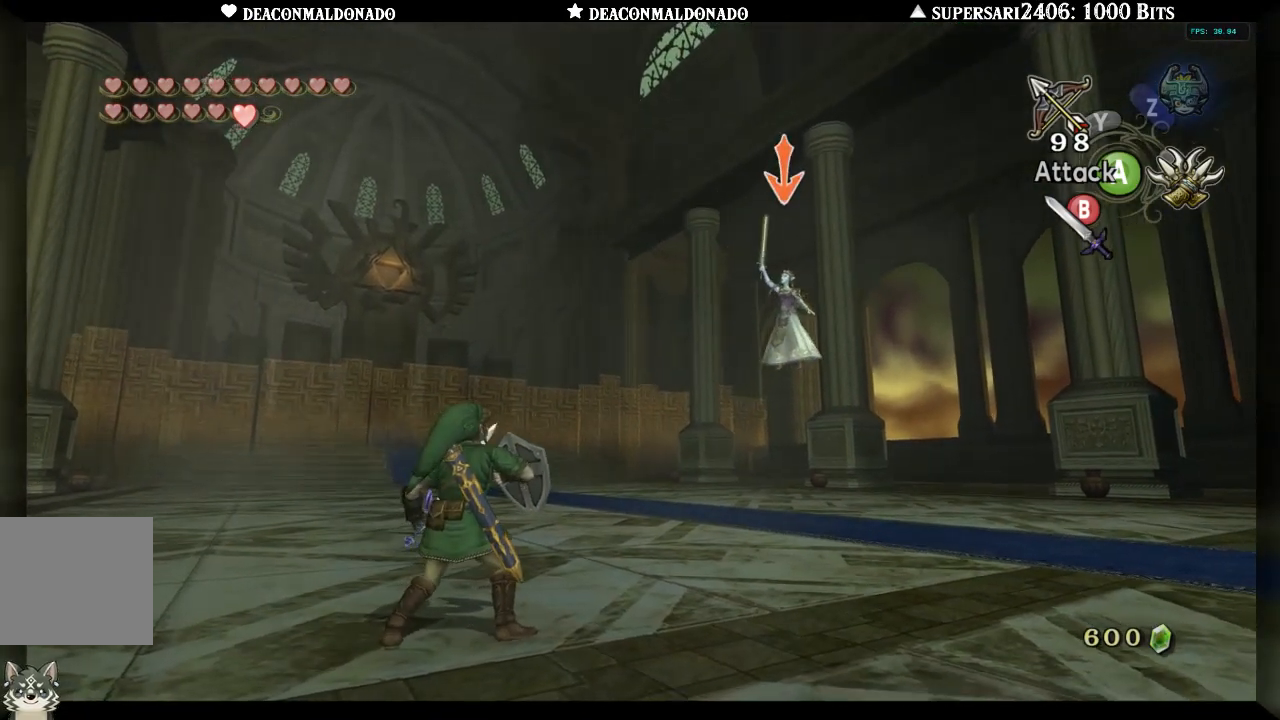
{"buttons": ["L1"], "left_stick": "center", "right_stick": "center", "events": []}
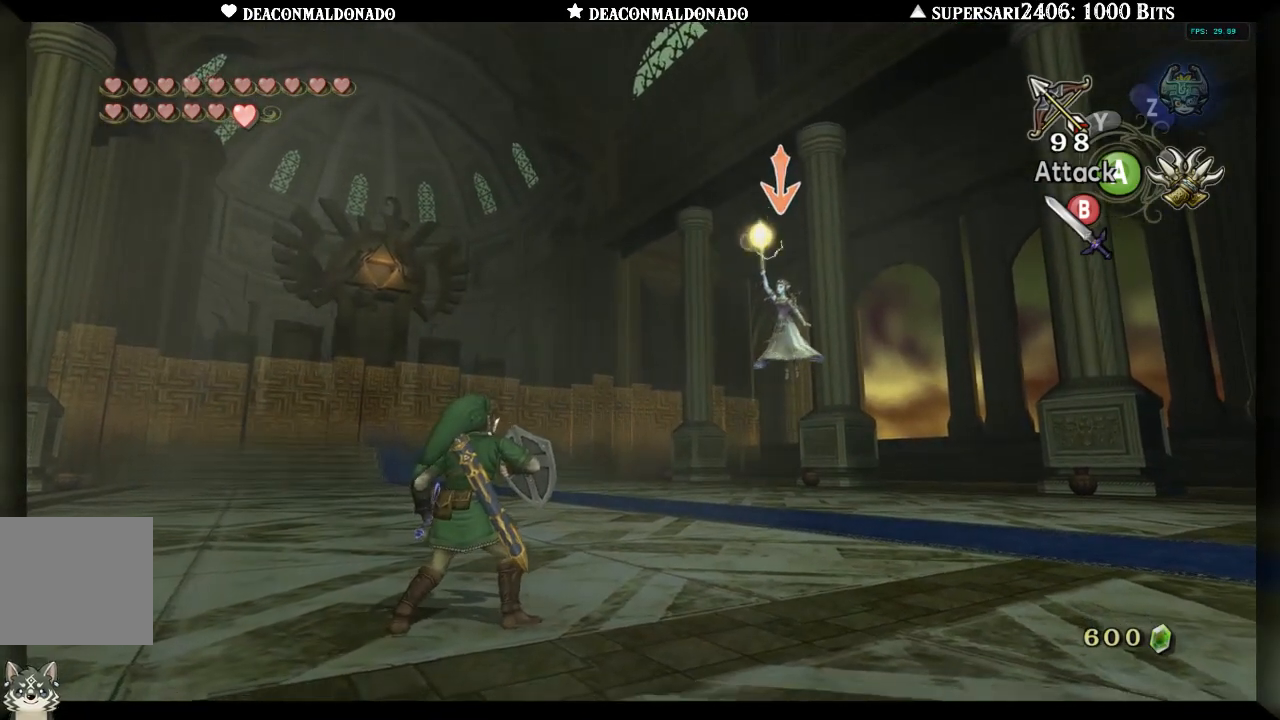
{"buttons": ["L1"], "left_stick": "center", "right_stick": "center", "events": []}
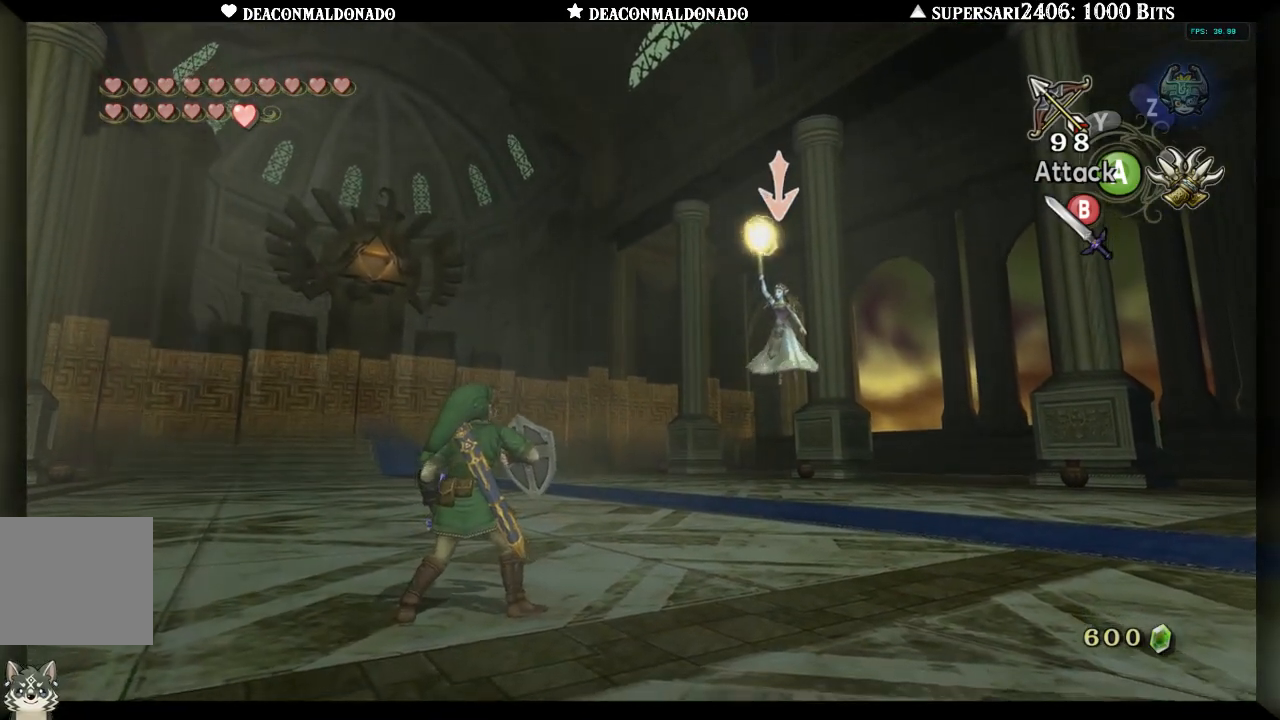
{"buttons": ["L1"], "left_stick": "center", "right_stick": "center", "events": []}
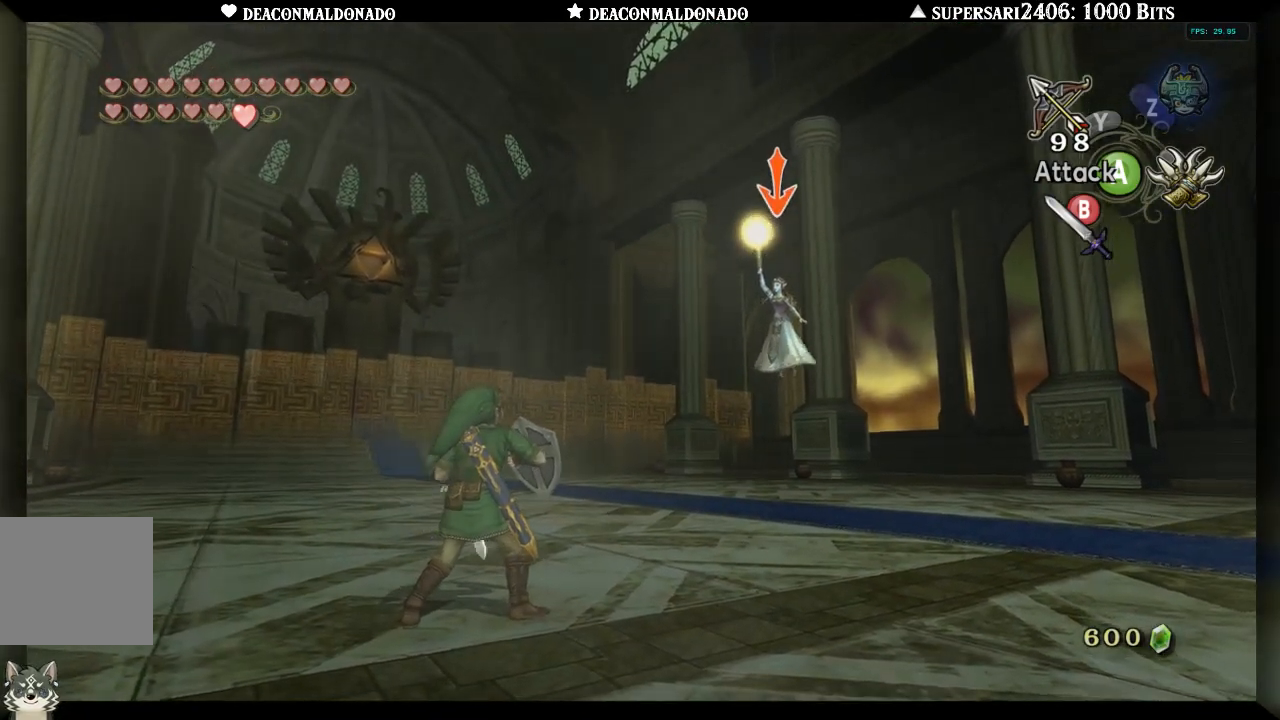
{"buttons": ["L1"], "left_stick": "center", "right_stick": "center", "events": []}
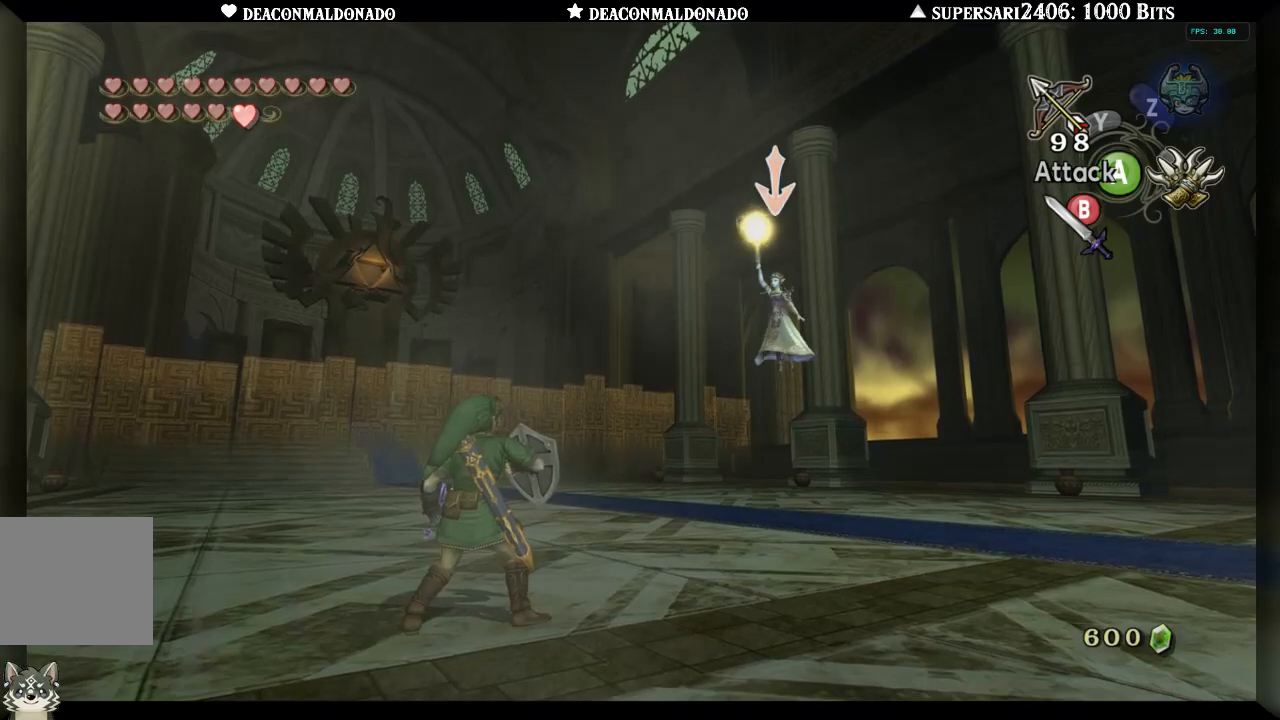
{"buttons": ["L1"], "left_stick": "center", "right_stick": "center", "events": []}
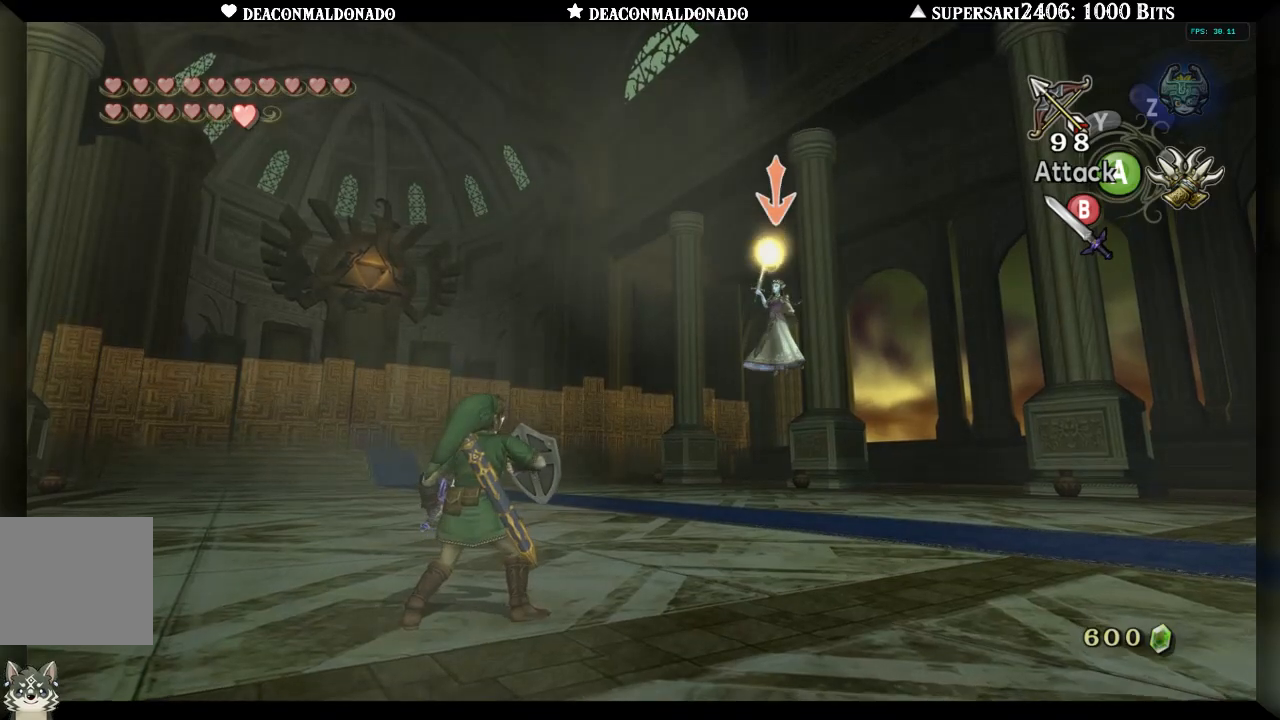
{"buttons": ["L1"], "left_stick": "center", "right_stick": "center", "events": []}